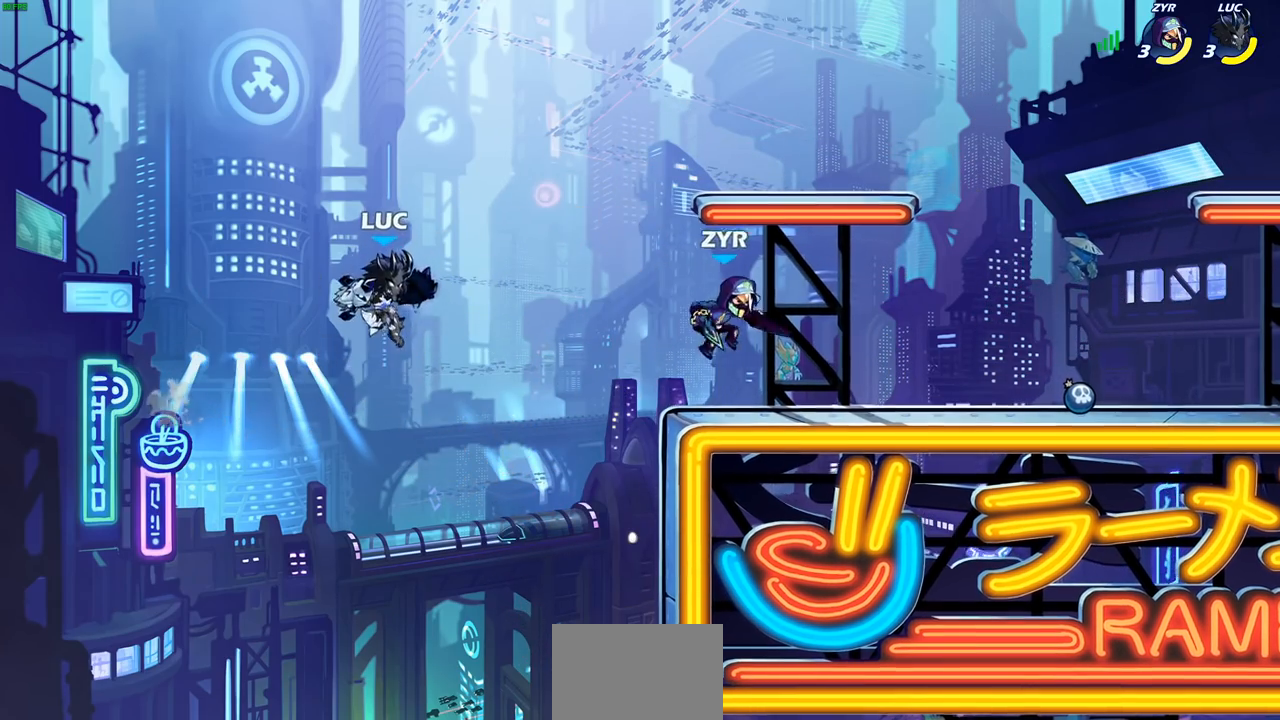
Gameplay with a controller (PlayStation layout); each line is a JSON object with the inputs held at the frame after it. "events" lists button and stick changes between this image and that frame as [ms after this image, input, new state], when the widget could be followed in between.
{"buttons": [], "left_stick": "down-right", "right_stick": "center", "events": [[17, "CROSS", "down"], [167, "CROSS", "up"], [350, "left_stick", "down-right"]]}
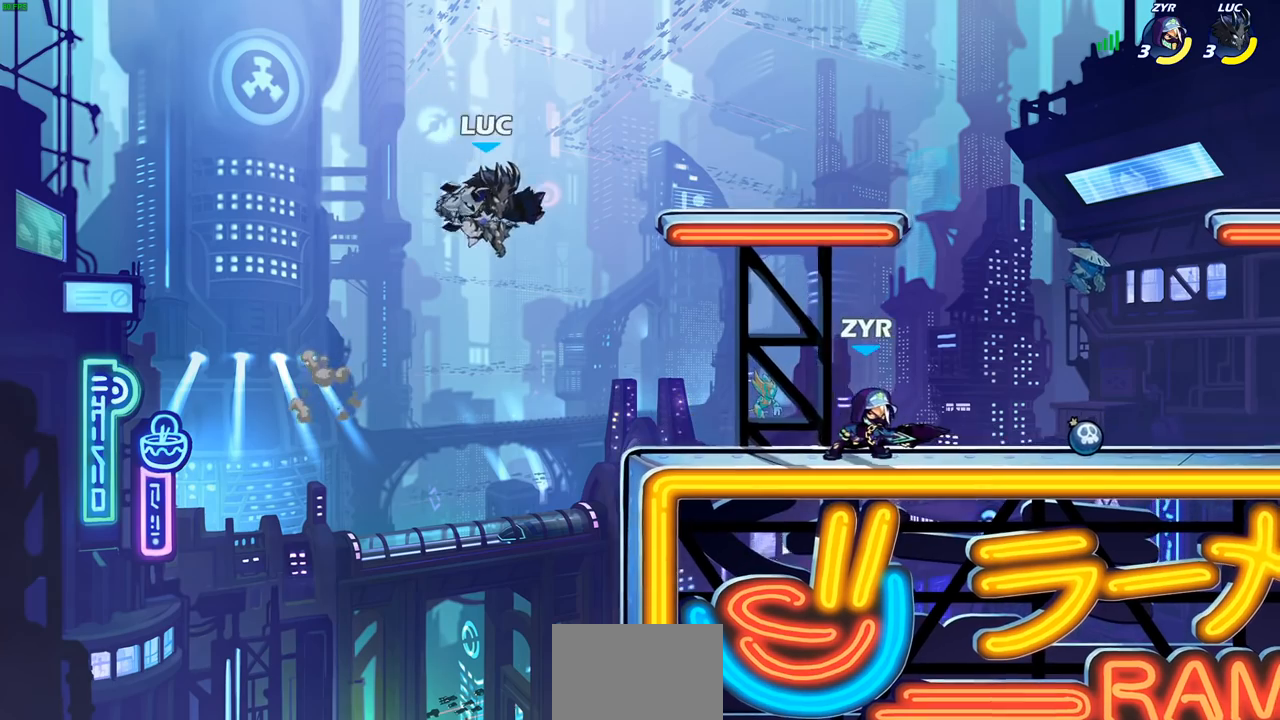
{"buttons": [], "left_stick": "right", "right_stick": "center", "events": [[17, "R1", "down"], [83, "R1", "up"], [150, "left_stick", "center"], [383, "left_stick", "right"]]}
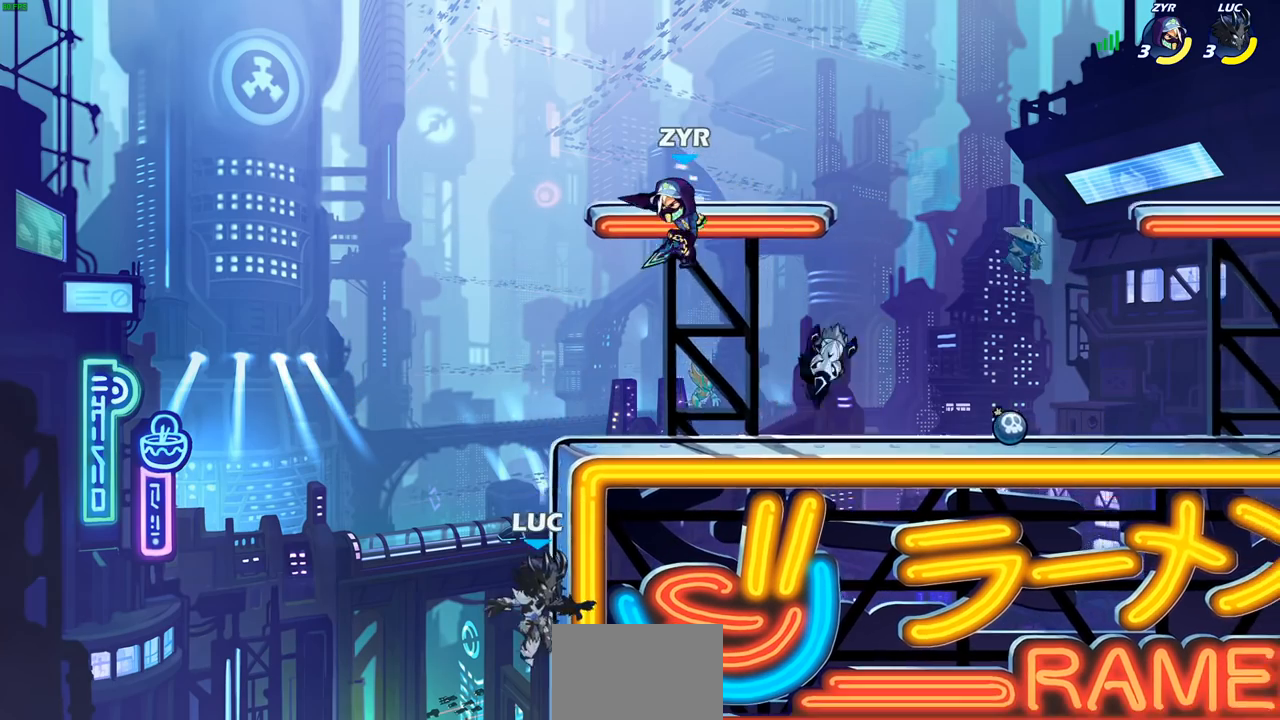
{"buttons": ["CROSS"], "left_stick": "right", "right_stick": "center", "events": [[67, "CROSS", "down"], [183, "CROSS", "up"], [283, "CROSS", "down"], [367, "CROSS", "up"], [467, "CROSS", "down"]]}
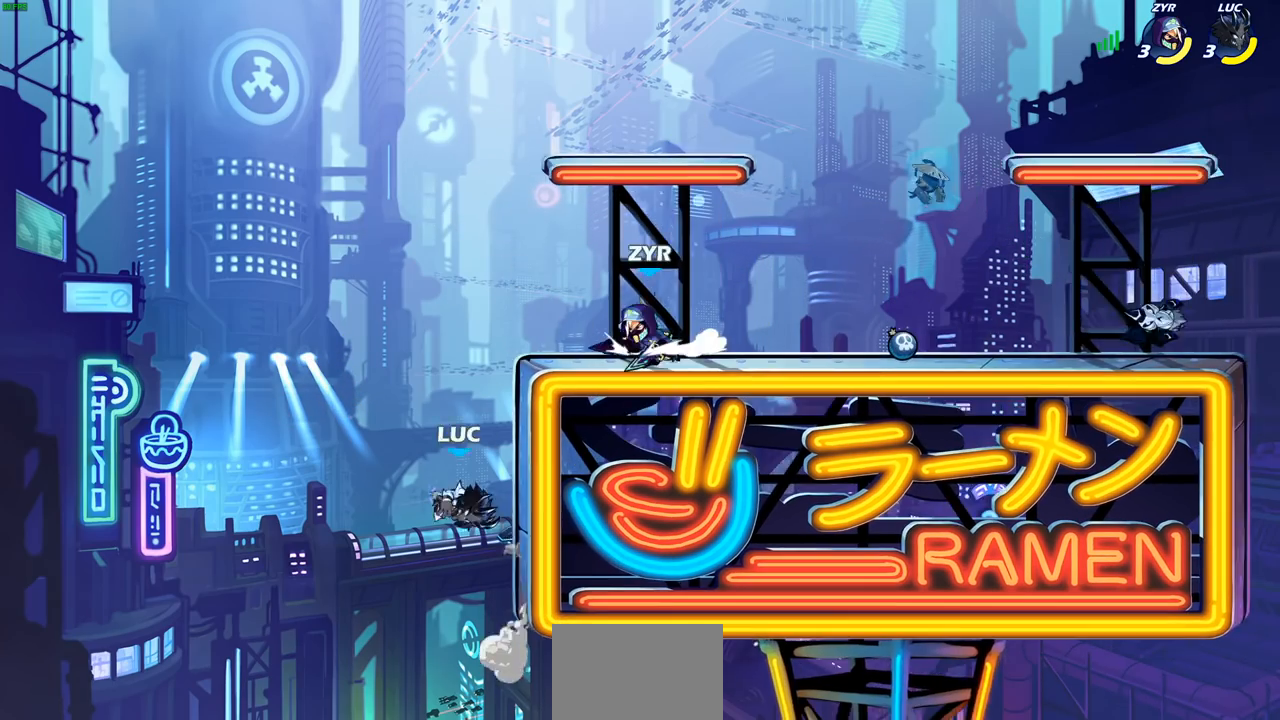
{"buttons": [], "left_stick": "right", "right_stick": "center", "events": [[67, "CIRCLE", "down"], [83, "CROSS", "up"], [217, "CIRCLE", "up"]]}
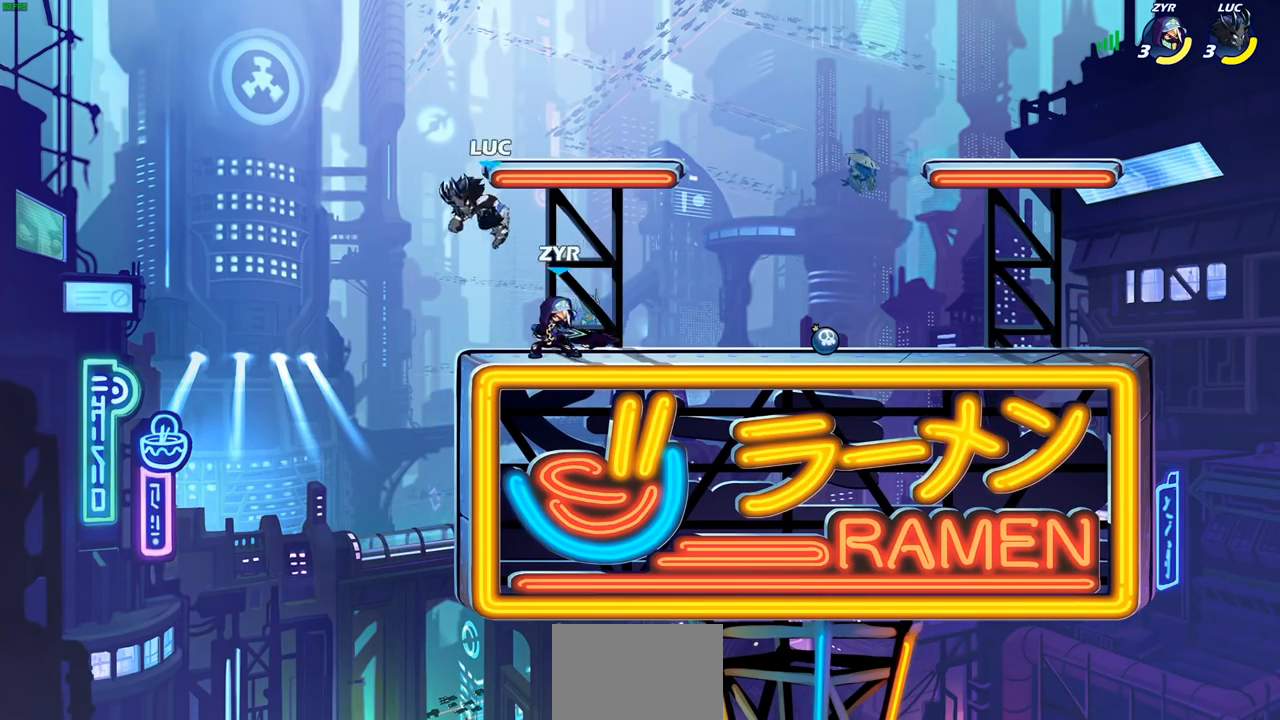
{"buttons": [], "left_stick": "left", "right_stick": "center", "events": [[117, "left_stick", "up"], [200, "CROSS", "down"], [333, "CROSS", "up"], [417, "left_stick", "center"], [500, "left_stick", "left"]]}
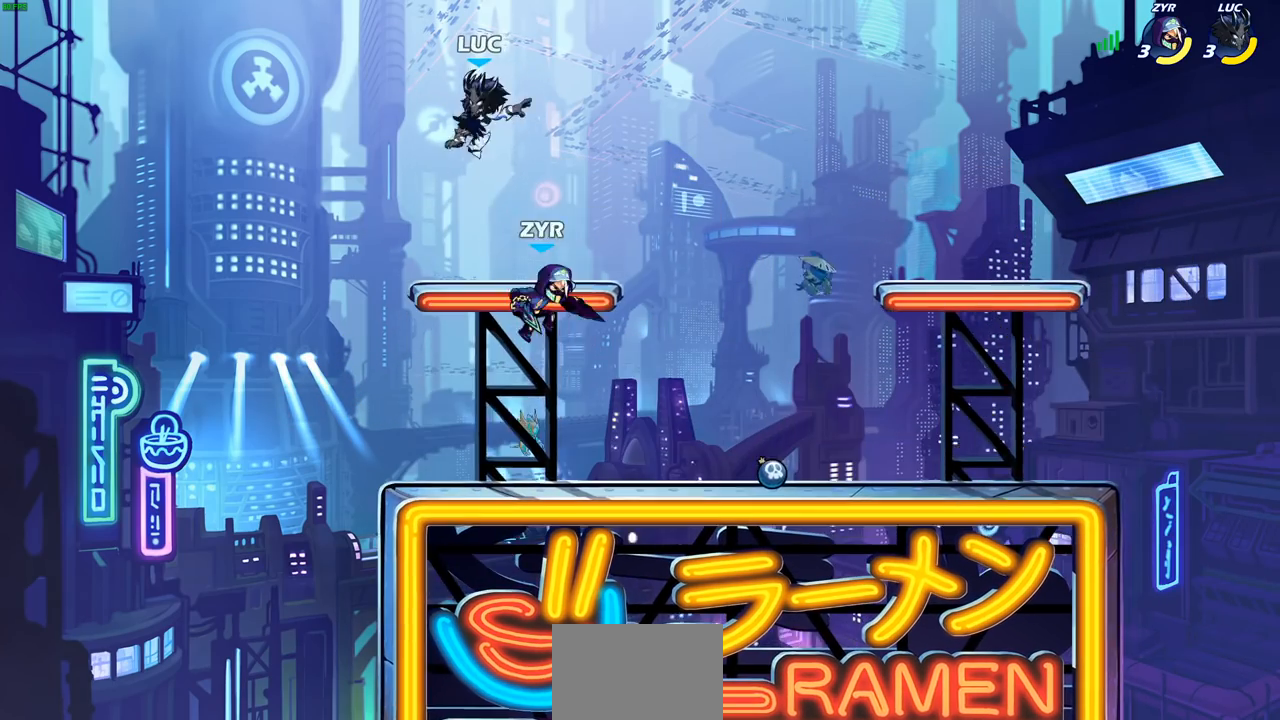
{"buttons": [], "left_stick": "right", "right_stick": "center", "events": [[100, "left_stick", "down-left"], [117, "R2", "down"], [183, "R2", "up"], [267, "left_stick", "right"]]}
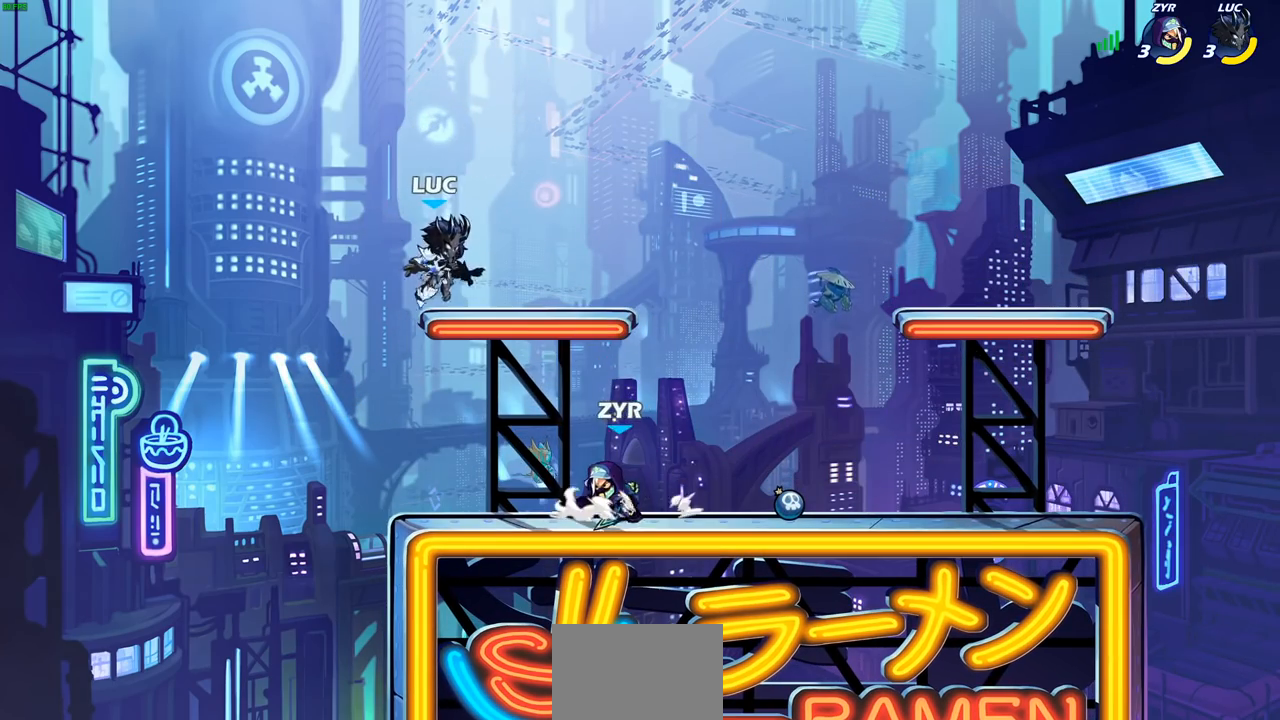
{"buttons": [], "left_stick": "down-left", "right_stick": "center", "events": [[117, "CROSS", "down"], [117, "left_stick", "up-right"], [267, "CROSS", "up"], [333, "left_stick", "down"], [450, "left_stick", "down-left"]]}
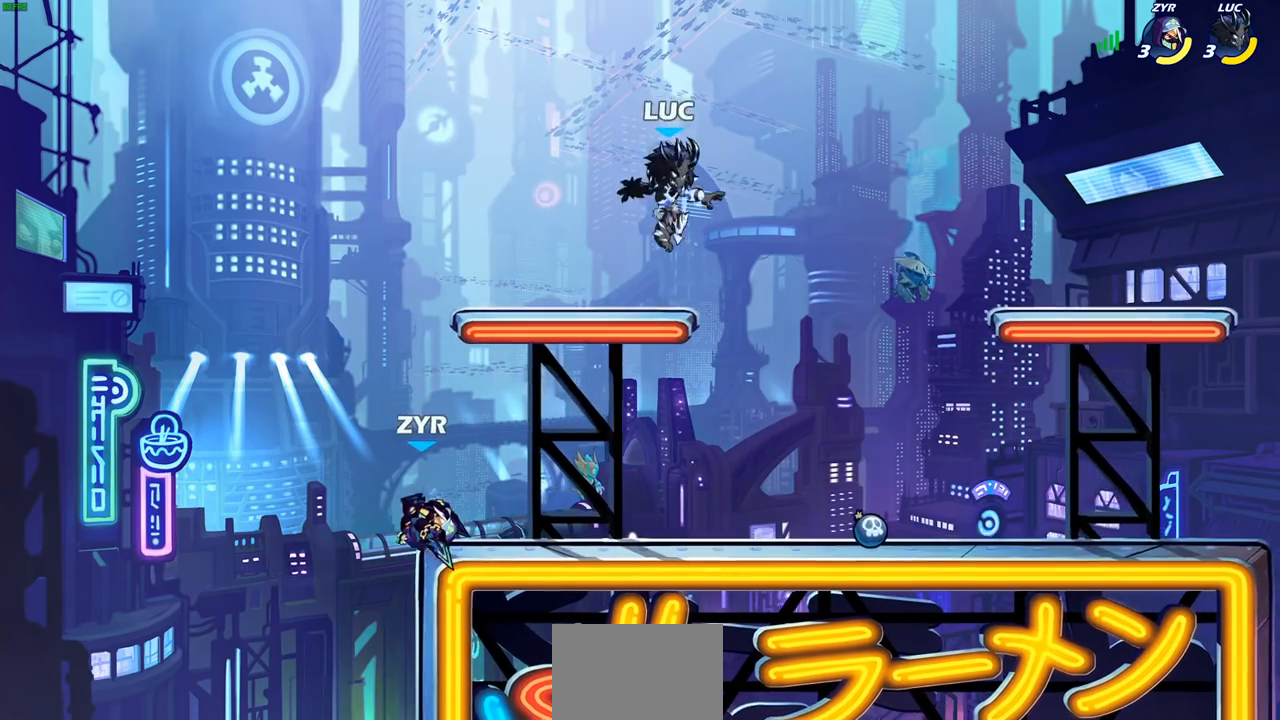
{"buttons": [], "left_stick": "center", "right_stick": "center", "events": [[83, "SQUARE", "down"], [167, "SQUARE", "up"], [250, "left_stick", "center"]]}
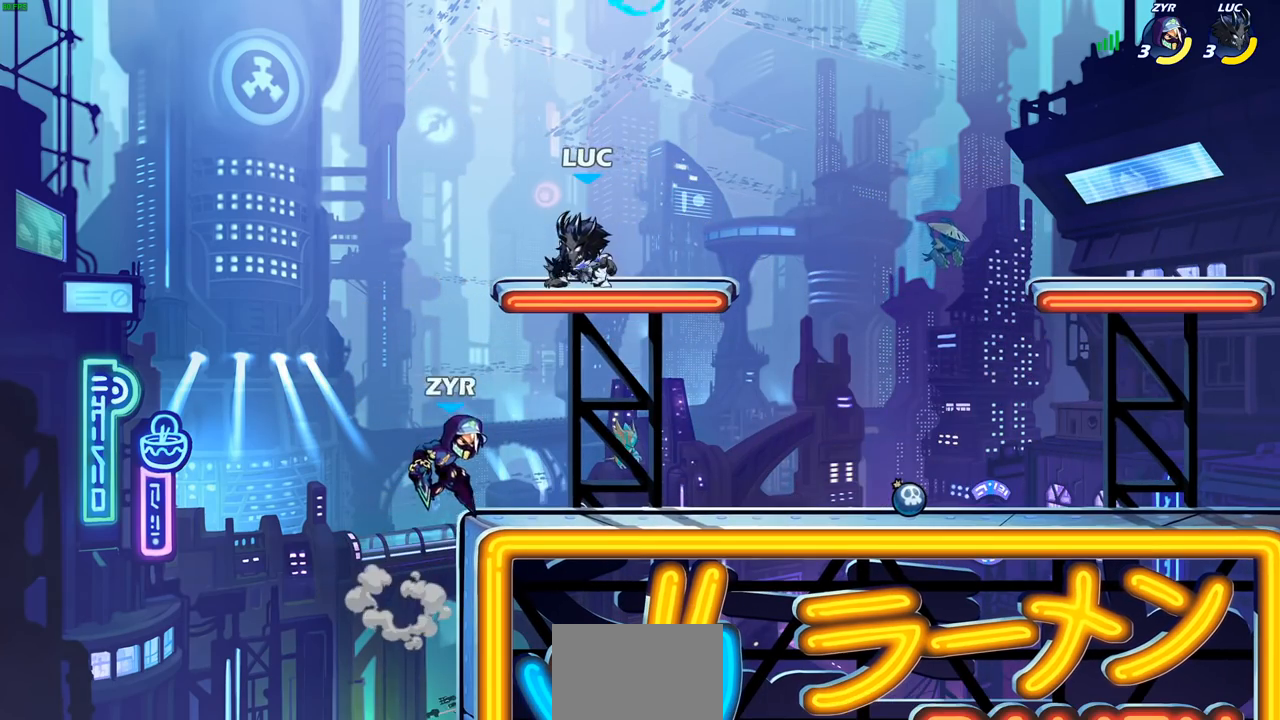
{"buttons": [], "left_stick": "right", "right_stick": "center", "events": [[67, "left_stick", "right"], [267, "R2", "down"], [400, "R2", "up"]]}
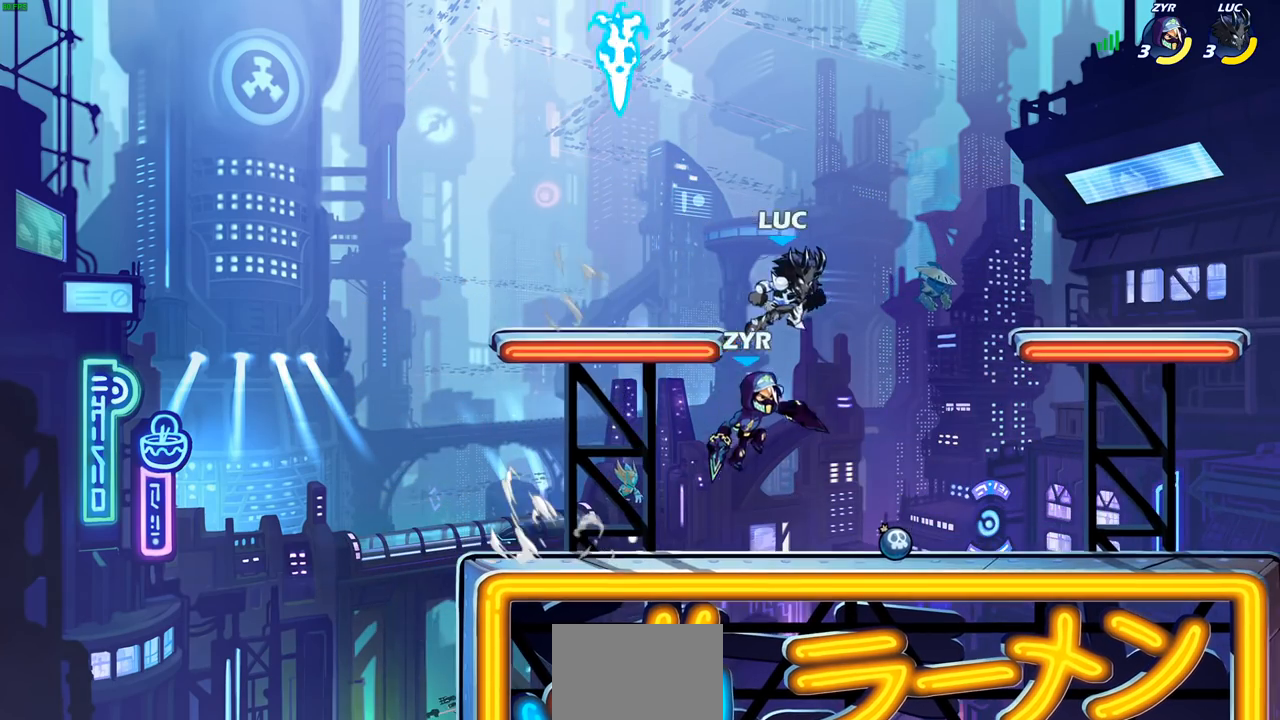
{"buttons": [], "left_stick": "down-left", "right_stick": "center", "events": [[50, "left_stick", "left"], [100, "CROSS", "down"], [183, "left_stick", "up-left"], [267, "CROSS", "up"], [317, "left_stick", "left"], [417, "left_stick", "down-left"]]}
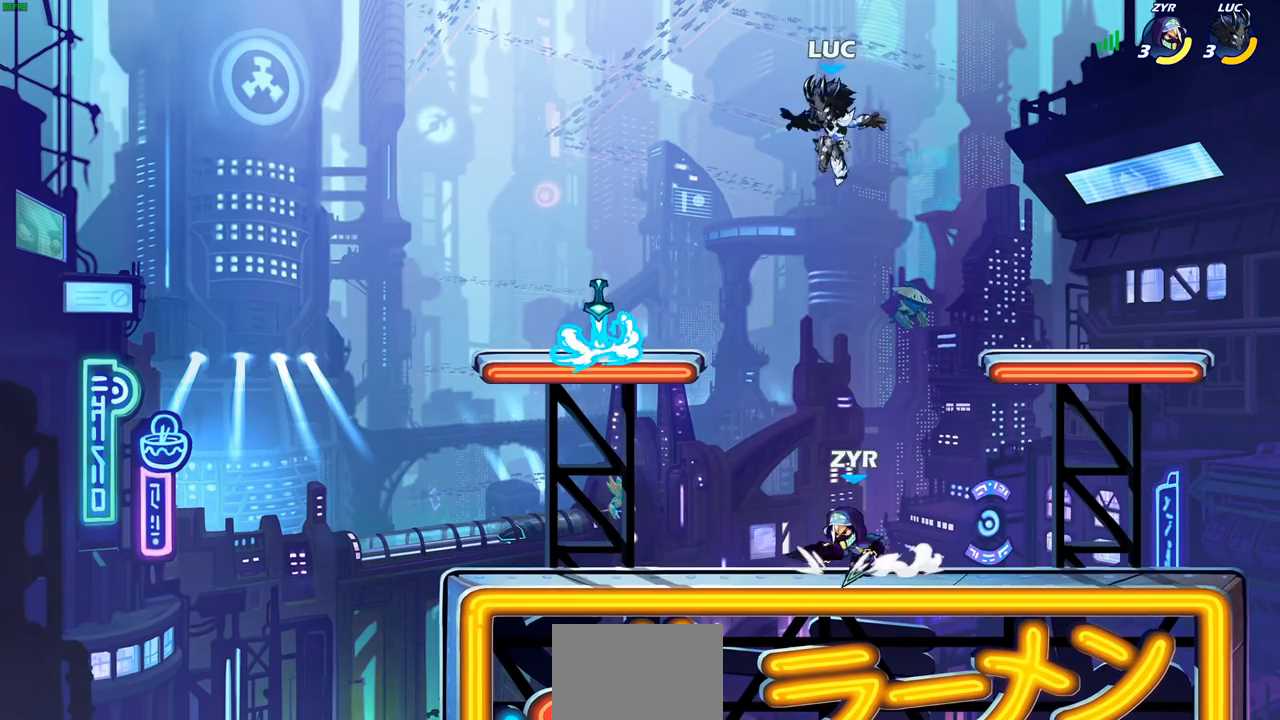
{"buttons": [], "left_stick": "down-right", "right_stick": "center", "events": [[233, "CROSS", "down"], [267, "left_stick", "up-left"], [367, "left_stick", "up-right"], [383, "CROSS", "up"], [467, "left_stick", "down-right"]]}
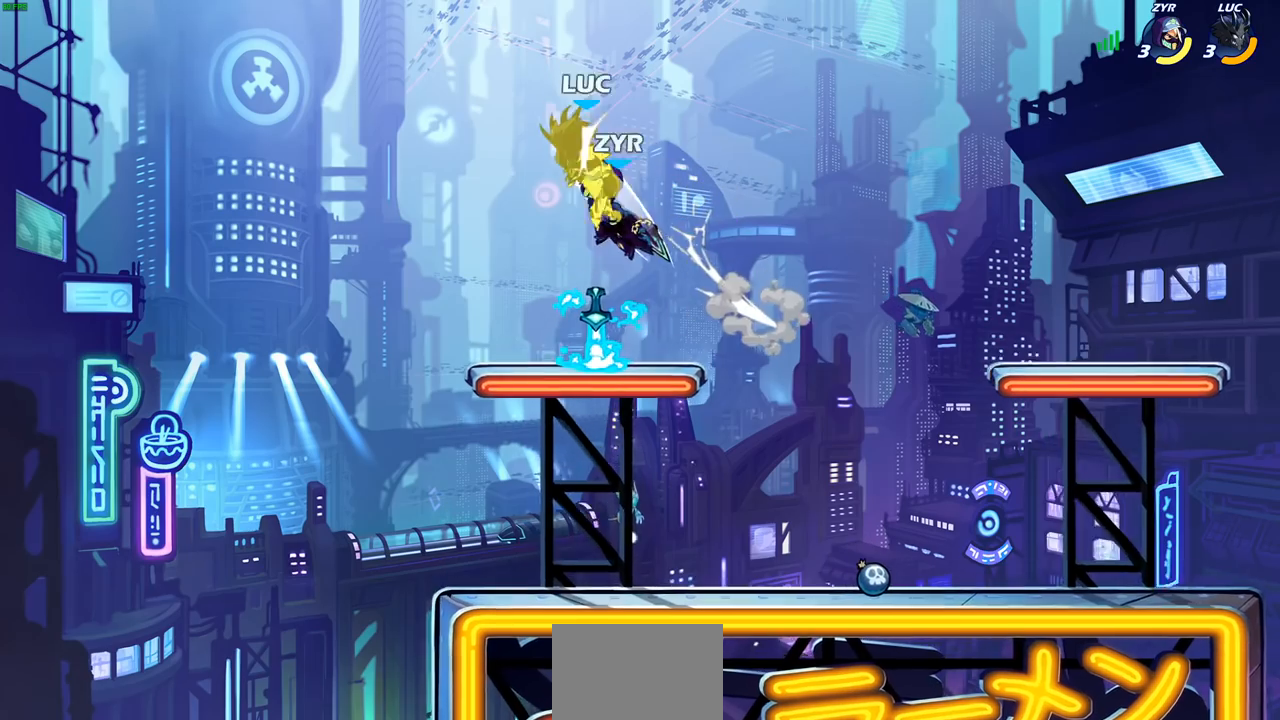
{"buttons": ["R2"], "left_stick": "right", "right_stick": "center", "events": [[83, "left_stick", "right"], [433, "R2", "down"]]}
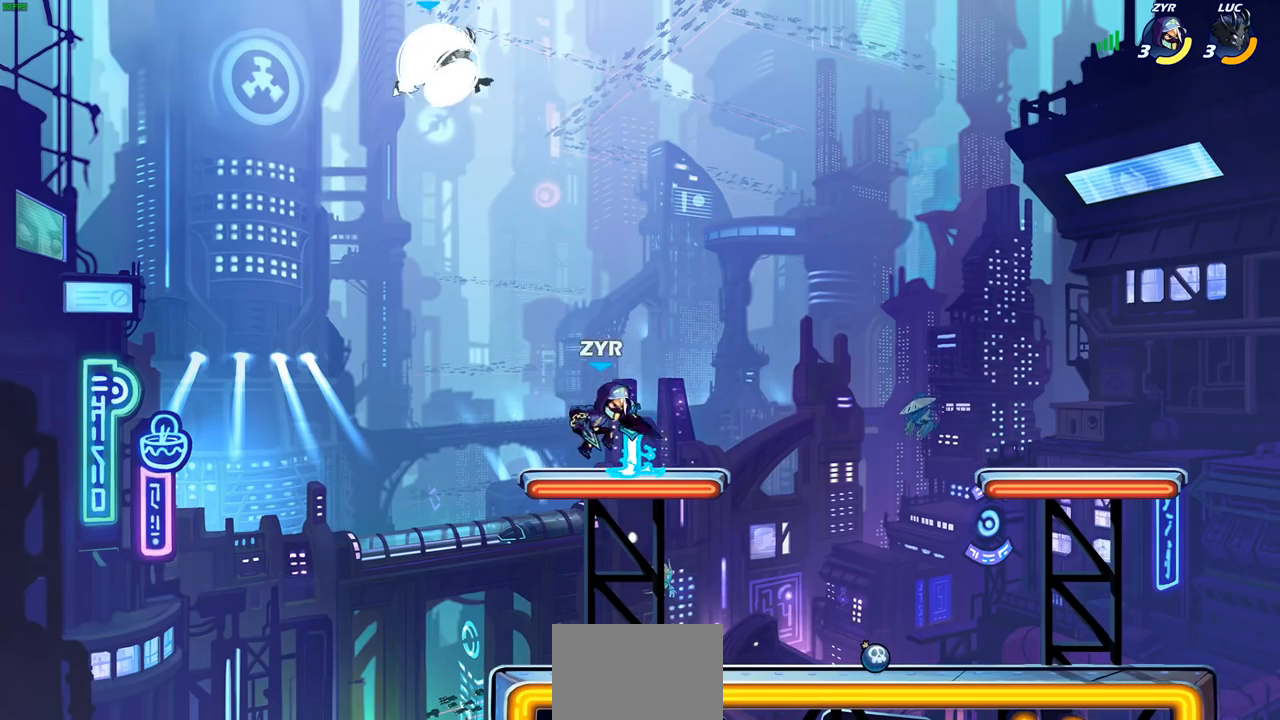
{"buttons": [], "left_stick": "down-left", "right_stick": "center", "events": [[133, "R2", "up"], [183, "left_stick", "down-left"]]}
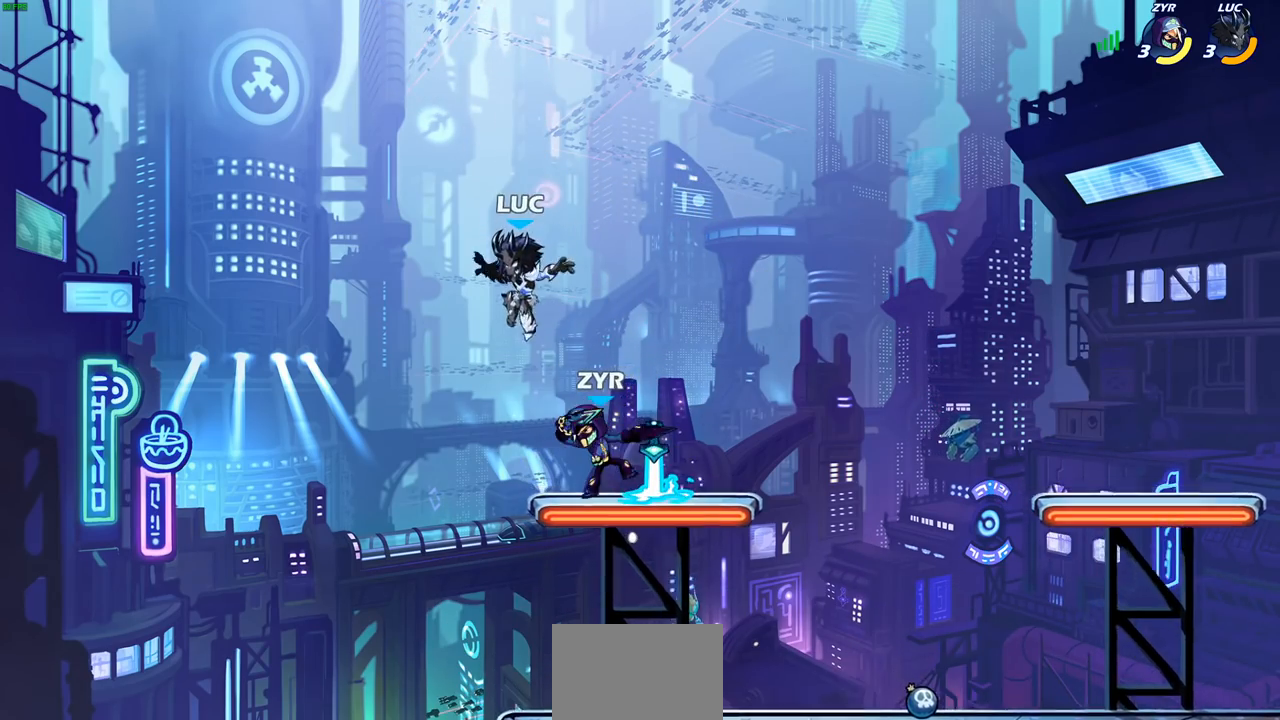
{"buttons": ["CROSS", "CIRCLE"], "left_stick": "left", "right_stick": "center", "events": [[67, "left_stick", "down-right"], [117, "left_stick", "right"], [450, "CROSS", "down"], [450, "left_stick", "up"], [500, "CIRCLE", "down"], [500, "left_stick", "left"]]}
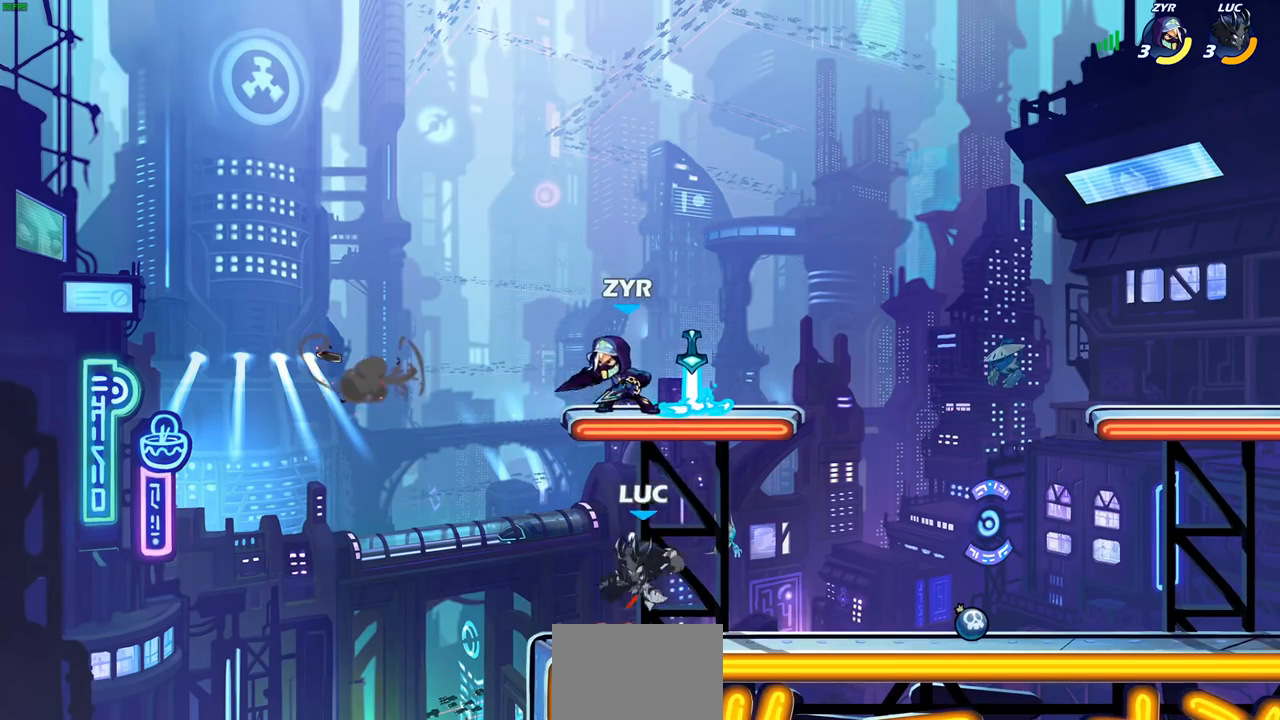
{"buttons": [], "left_stick": "left", "right_stick": "center", "events": [[17, "CROSS", "up"], [83, "CIRCLE", "up"], [267, "left_stick", "up-right"], [433, "left_stick", "left"]]}
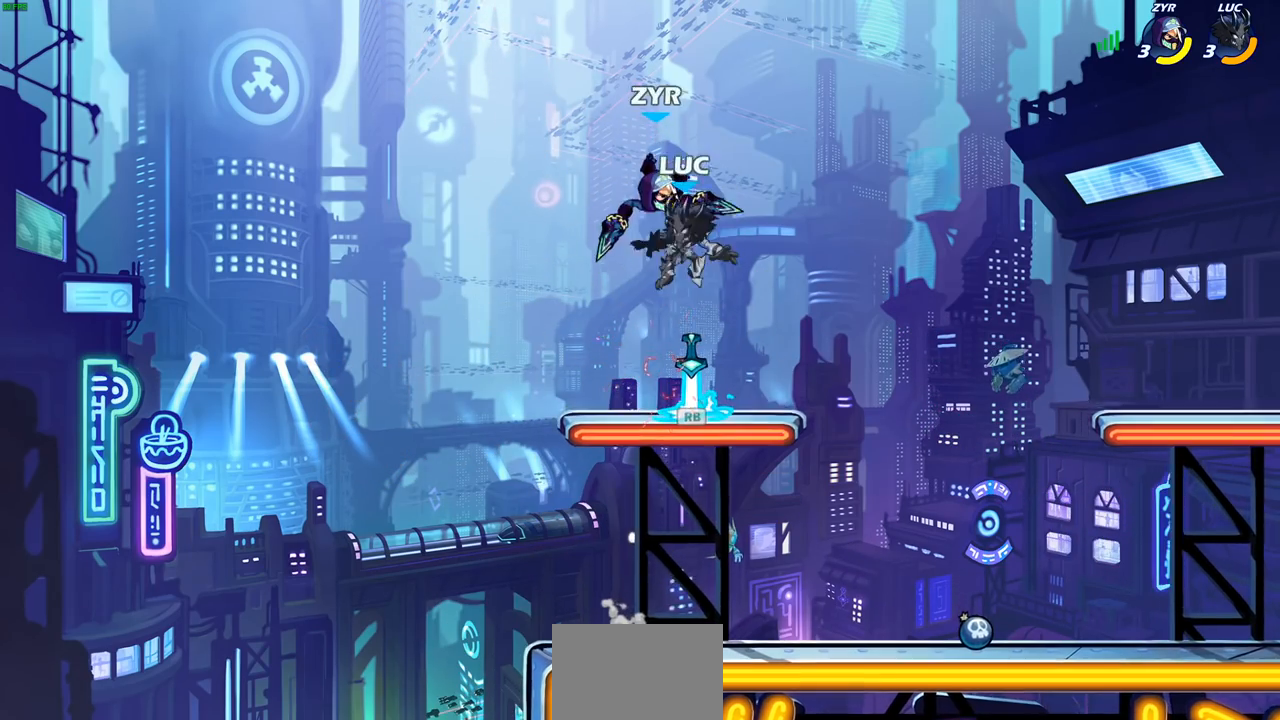
{"buttons": [], "left_stick": "center", "right_stick": "center", "events": [[67, "left_stick", "center"], [100, "SQUARE", "down"], [167, "SQUARE", "up"], [267, "SQUARE", "down"], [350, "SQUARE", "up"], [417, "SQUARE", "down"], [483, "SQUARE", "up"]]}
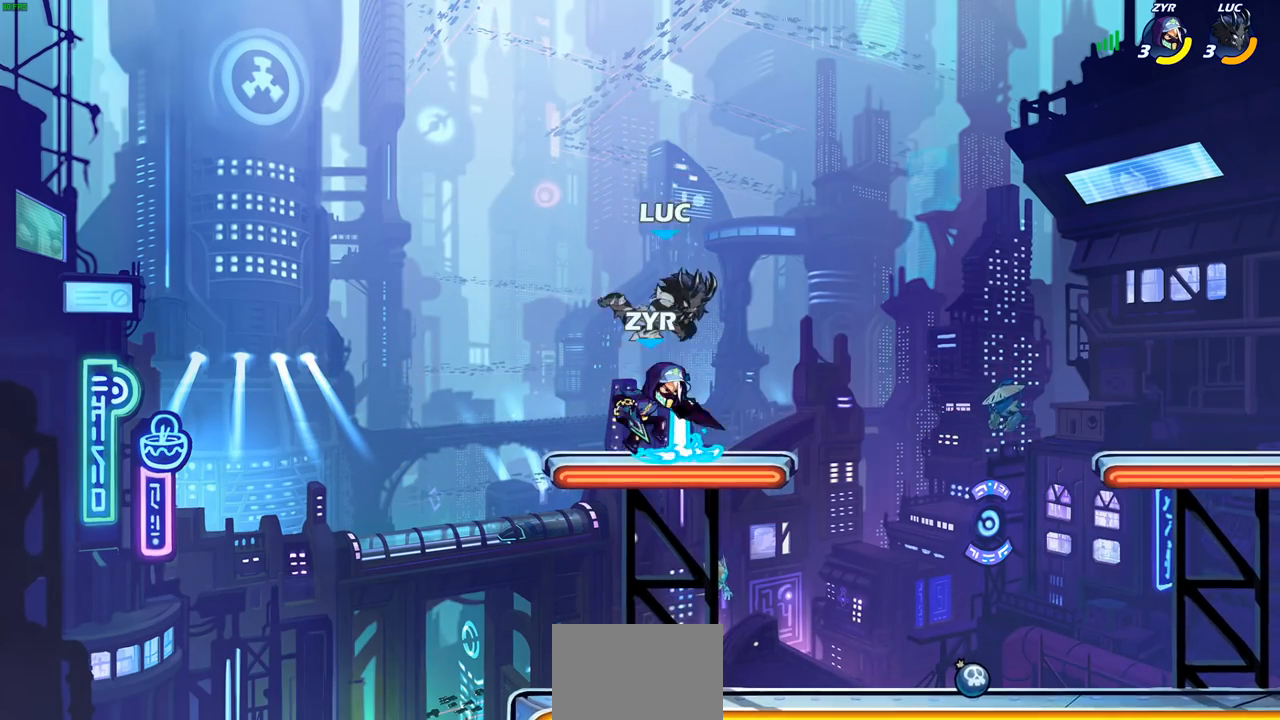
{"buttons": [], "left_stick": "left", "right_stick": "center", "events": [[83, "SQUARE", "down"], [183, "SQUARE", "up"], [217, "left_stick", "down-left"], [283, "left_stick", "left"]]}
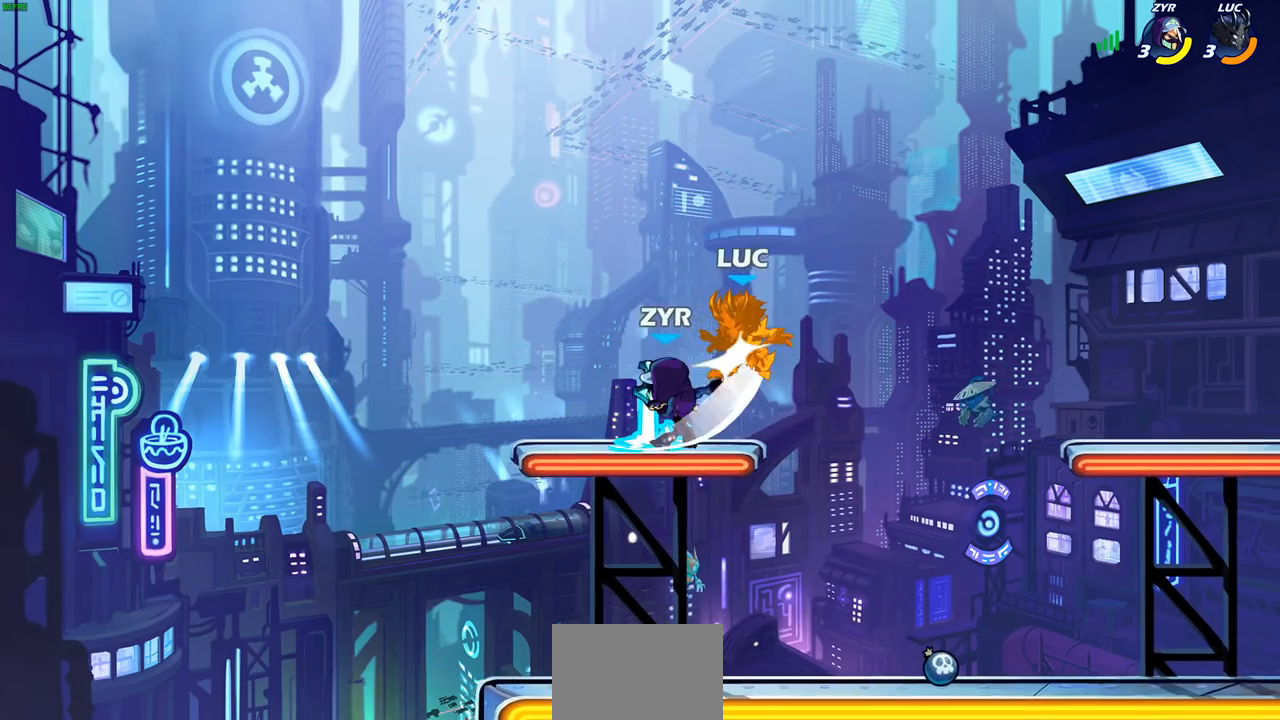
{"buttons": ["R2"], "left_stick": "right", "right_stick": "center", "events": [[33, "left_stick", "center"], [183, "left_stick", "right"], [350, "R2", "down"]]}
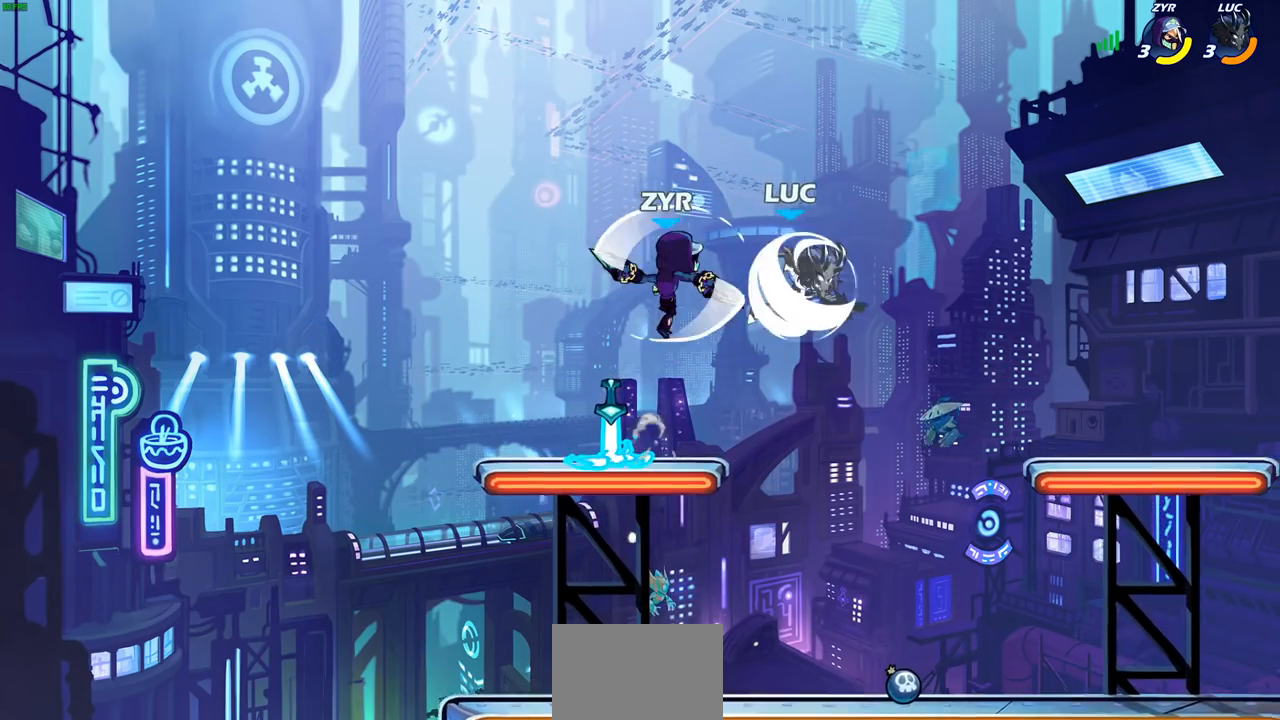
{"buttons": ["CROSS"], "left_stick": "up-left", "right_stick": "center", "events": [[83, "left_stick", "down-left"], [117, "R2", "up"], [467, "CROSS", "down"], [467, "left_stick", "up-left"]]}
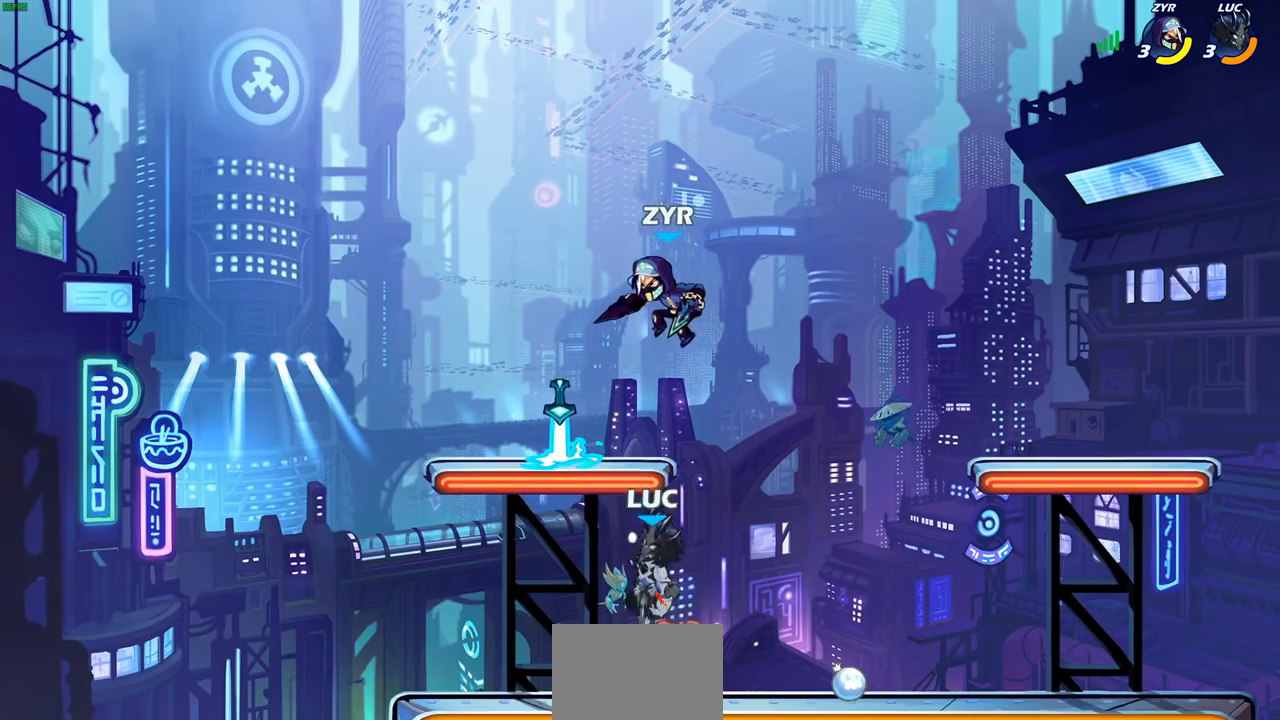
{"buttons": [], "left_stick": "up-right", "right_stick": "center", "events": [[50, "CROSS", "up"], [100, "R1", "down"], [133, "left_stick", "down-left"], [233, "R1", "up"], [367, "left_stick", "down-right"], [467, "left_stick", "up-right"]]}
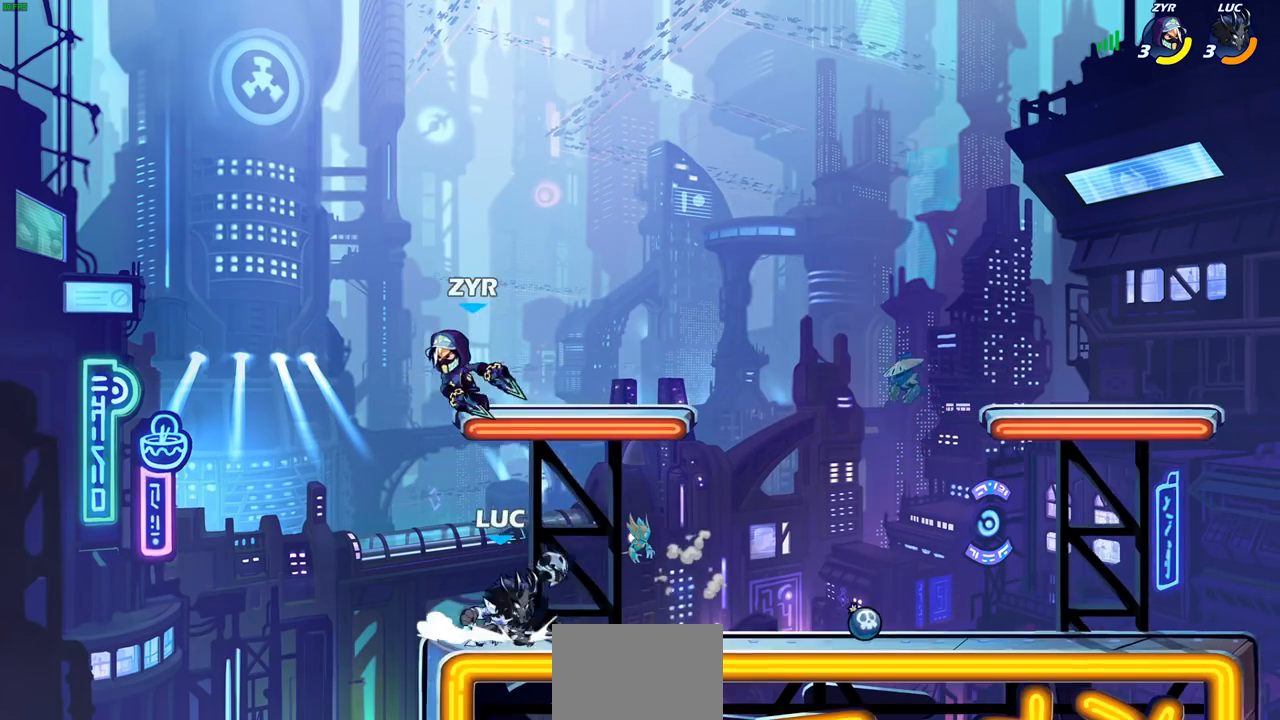
{"buttons": [], "left_stick": "center", "right_stick": "center", "events": [[67, "CROSS", "down"], [117, "SQUARE", "down"], [117, "left_stick", "up-left"], [150, "CROSS", "up"], [150, "right_stick", "down-left"], [167, "left_stick", "left"], [200, "SQUARE", "up"], [200, "right_stick", "center"], [433, "left_stick", "center"]]}
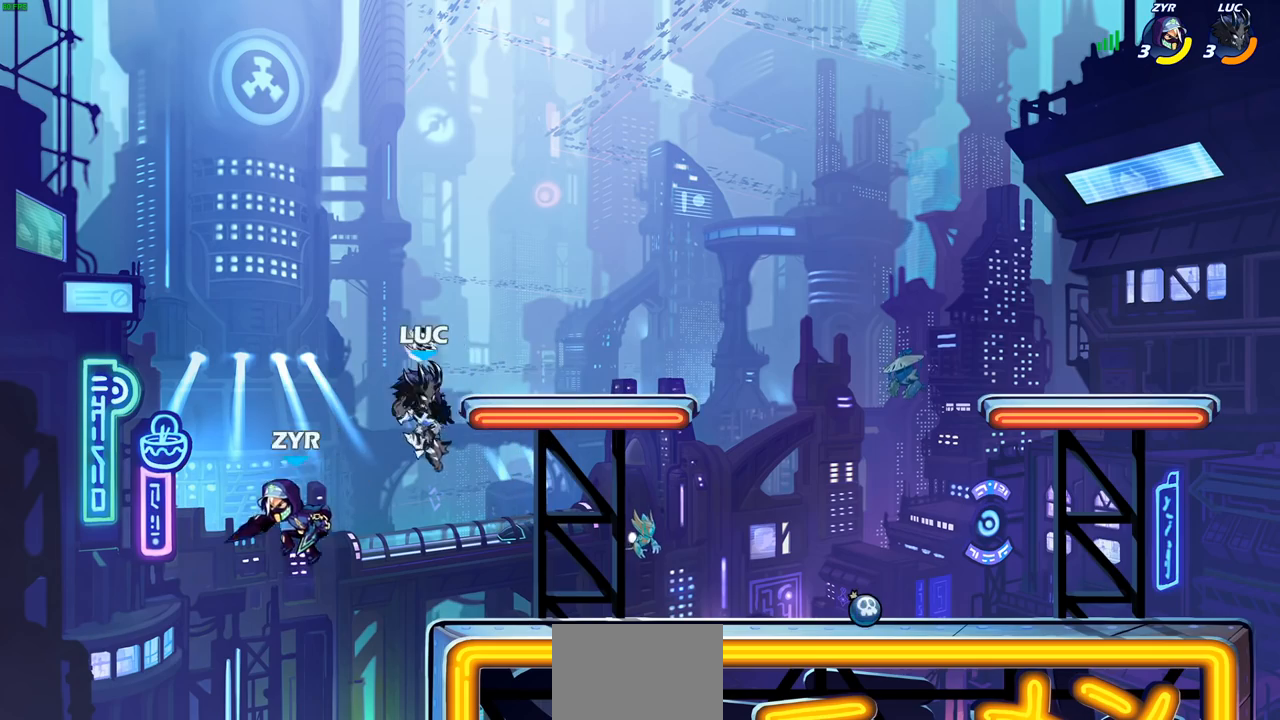
{"buttons": [], "left_stick": "center", "right_stick": "center", "events": [[67, "left_stick", "right"], [183, "left_stick", "left"], [217, "SQUARE", "down"], [283, "SQUARE", "up"], [283, "left_stick", "center"]]}
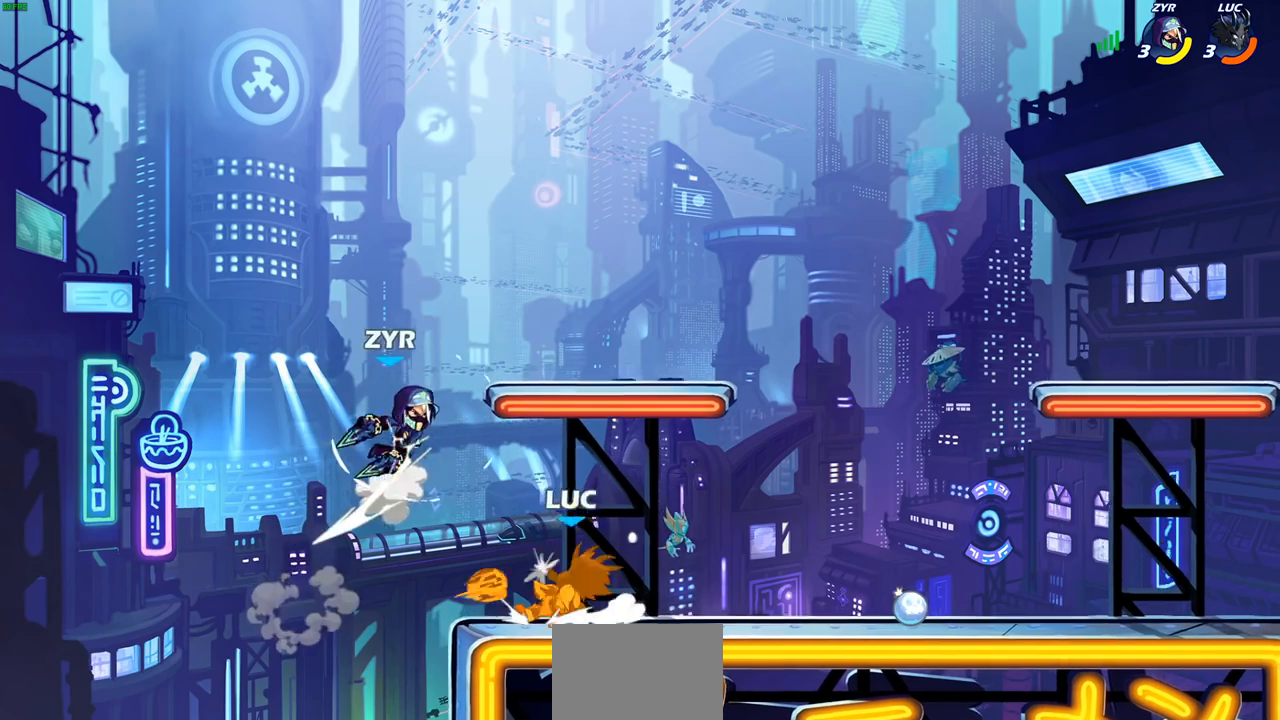
{"buttons": [], "left_stick": "left", "right_stick": "center", "events": [[250, "left_stick", "left"]]}
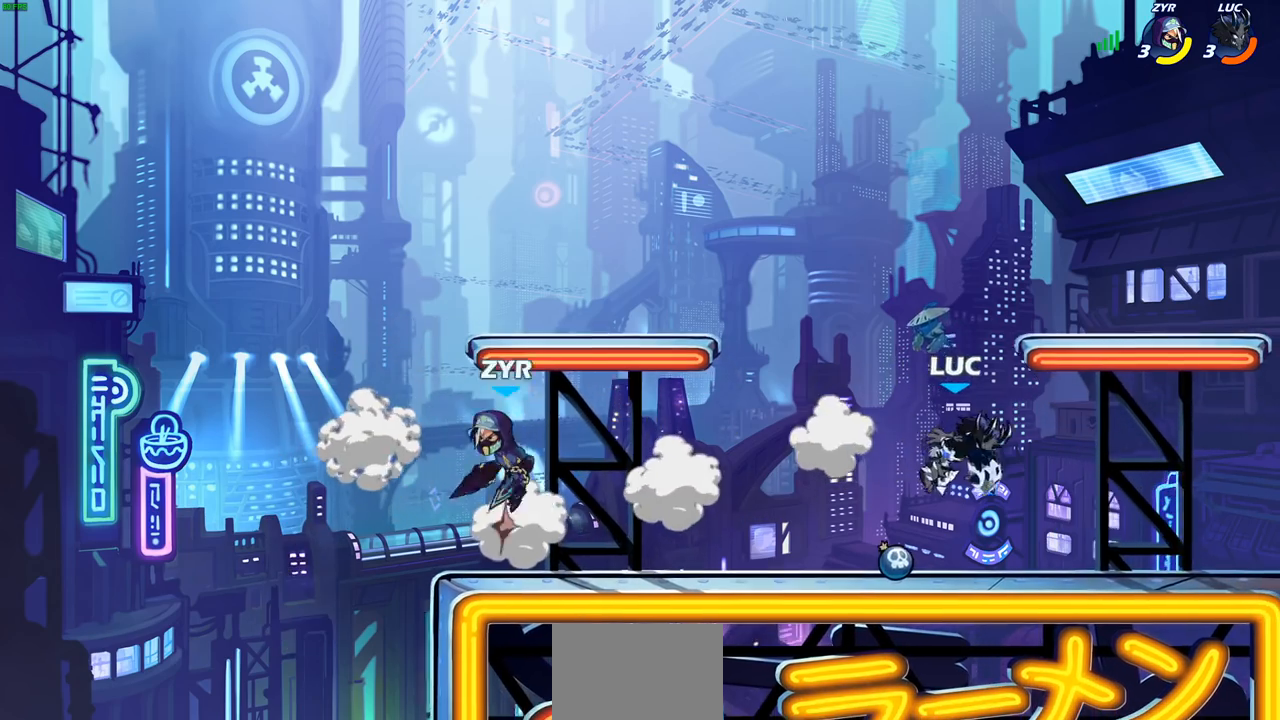
{"buttons": [], "left_stick": "center", "right_stick": "center", "events": [[67, "left_stick", "down-left"], [183, "left_stick", "center"]]}
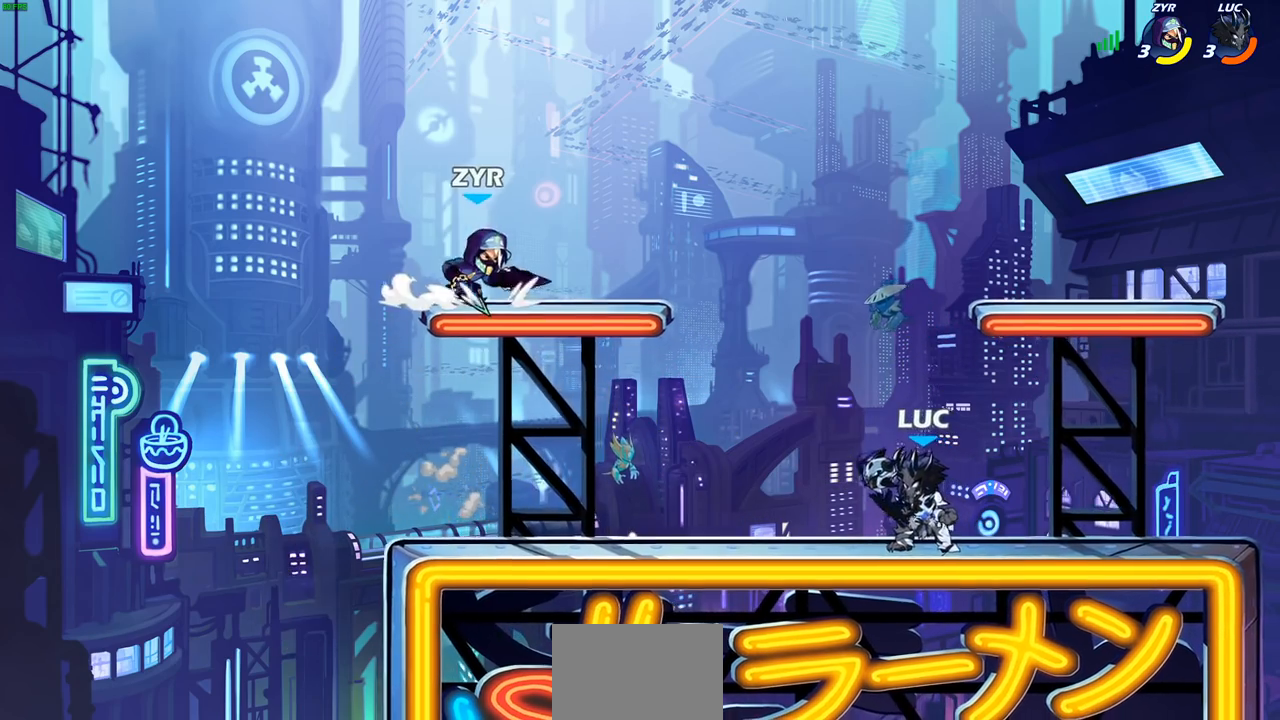
{"buttons": [], "left_stick": "center", "right_stick": "center", "events": [[50, "left_stick", "left"], [133, "left_stick", "down-left"], [183, "R2", "down"], [250, "SQUARE", "down"], [317, "R2", "up"], [317, "SQUARE", "up"], [350, "left_stick", "center"]]}
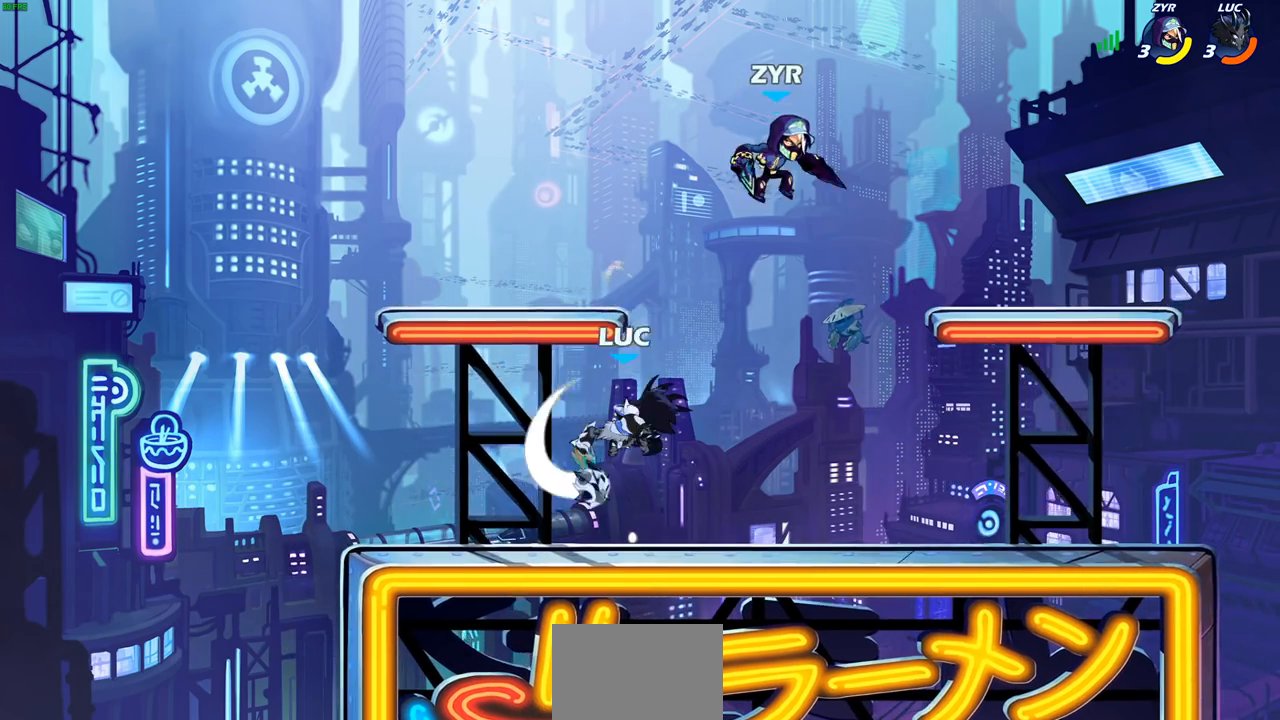
{"buttons": ["CIRCLE"], "left_stick": "right", "right_stick": "center", "events": [[217, "left_stick", "left"], [433, "left_stick", "right"], [467, "CIRCLE", "down"]]}
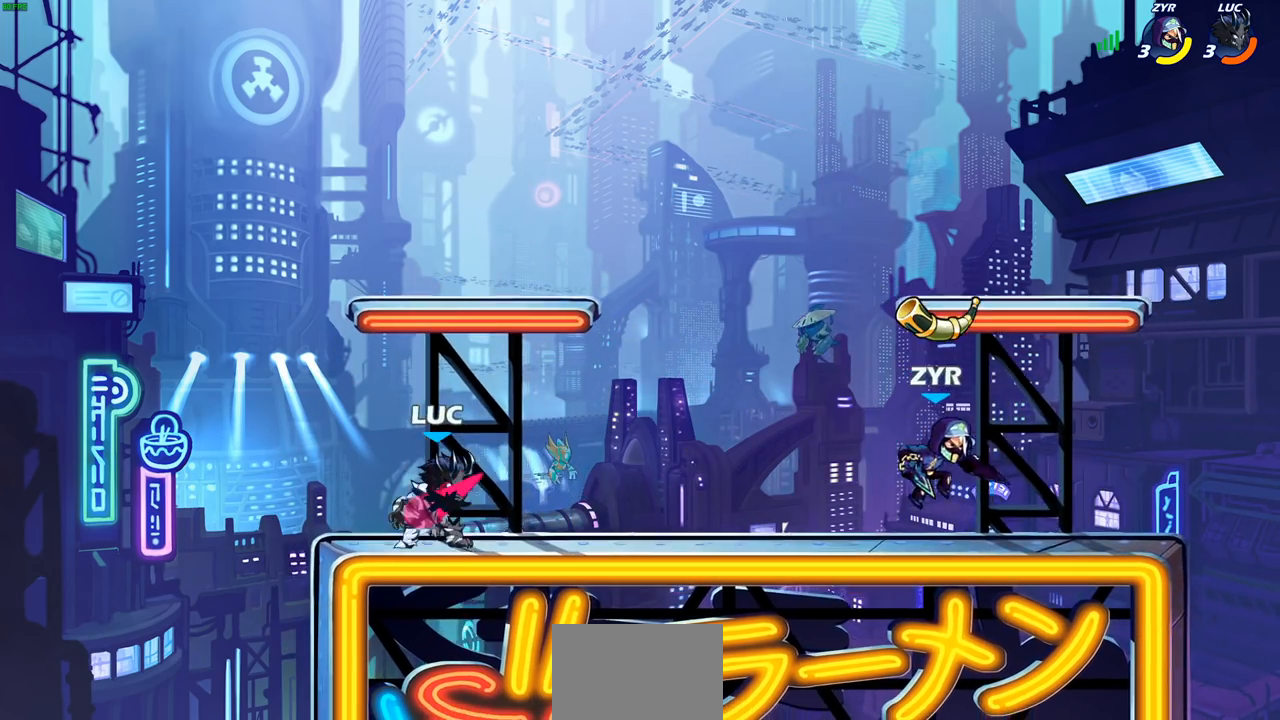
{"buttons": [], "left_stick": "center", "right_stick": "center", "events": [[250, "left_stick", "center"], [433, "CIRCLE", "up"]]}
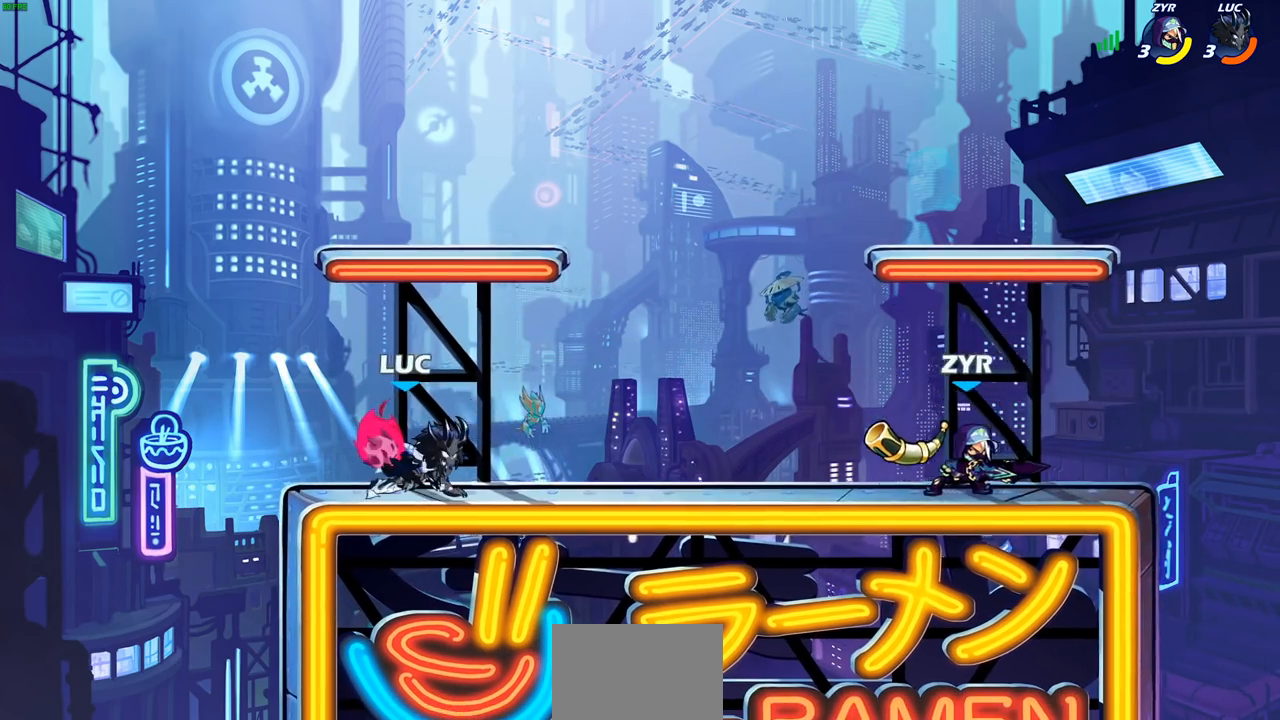
{"buttons": [], "left_stick": "left", "right_stick": "center", "events": [[333, "left_stick", "left"]]}
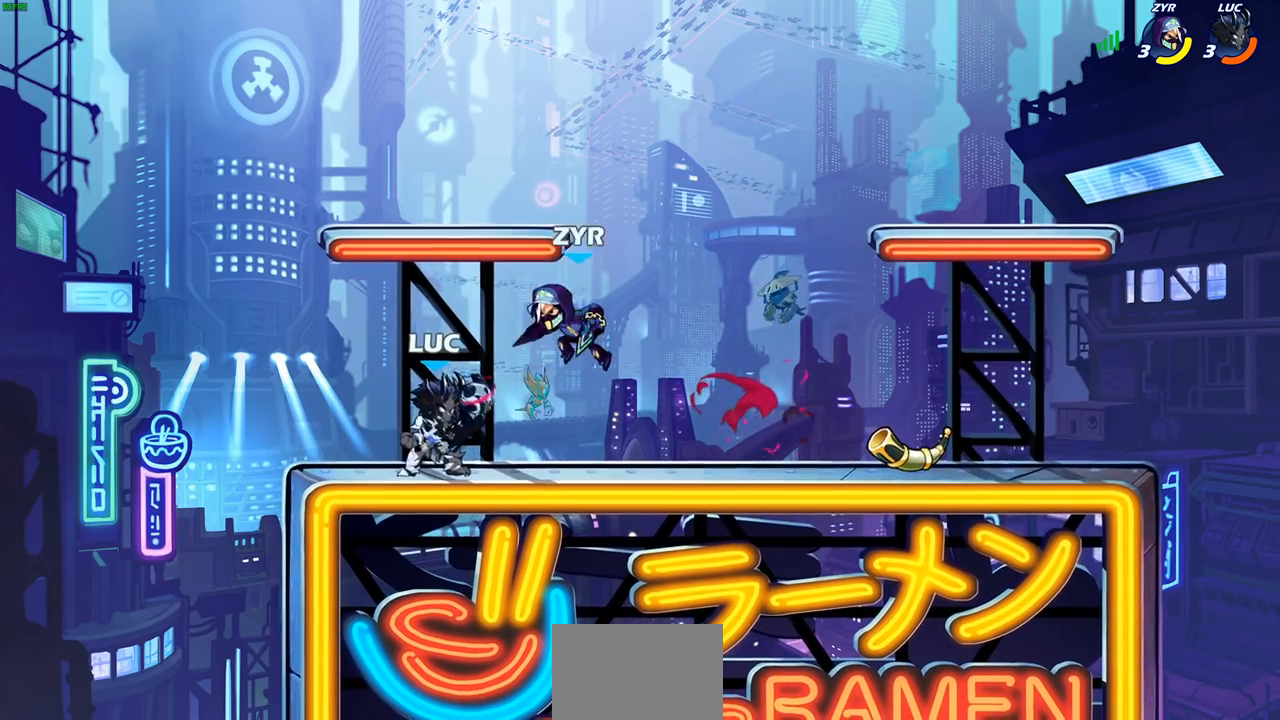
{"buttons": [], "left_stick": "right", "right_stick": "center", "events": [[17, "CROSS", "down"], [100, "R2", "down"], [133, "CROSS", "up"], [250, "left_stick", "down-left"], [383, "left_stick", "right"], [433, "R2", "up"]]}
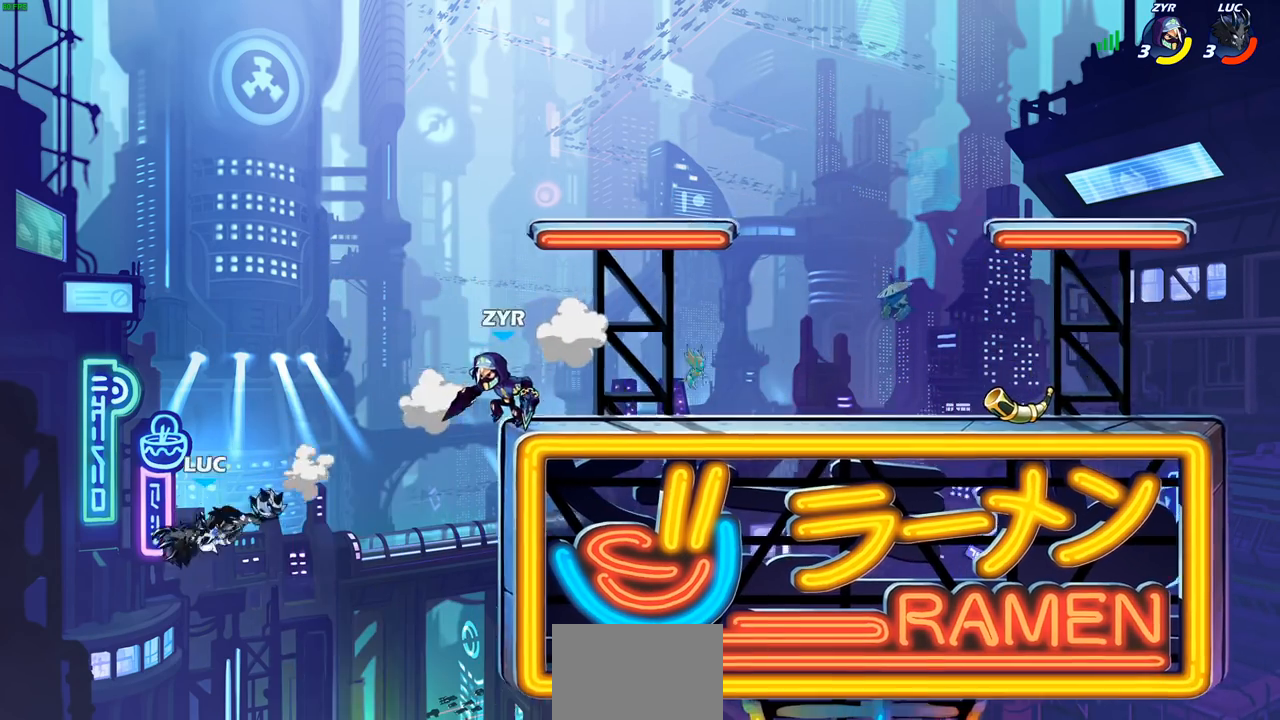
{"buttons": [], "left_stick": "right", "right_stick": "center", "events": []}
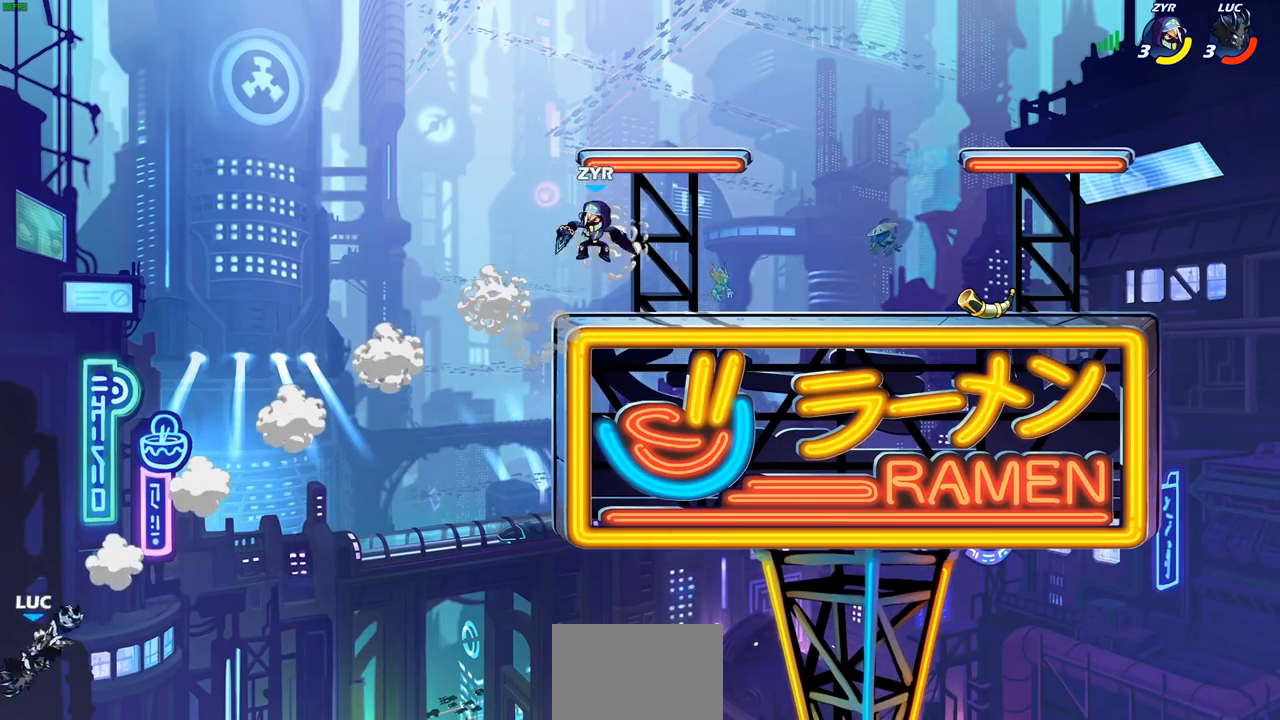
{"buttons": [], "left_stick": "right", "right_stick": "center", "events": [[33, "CROSS", "down"], [200, "CROSS", "up"], [383, "CIRCLE", "down"], [467, "CIRCLE", "up"]]}